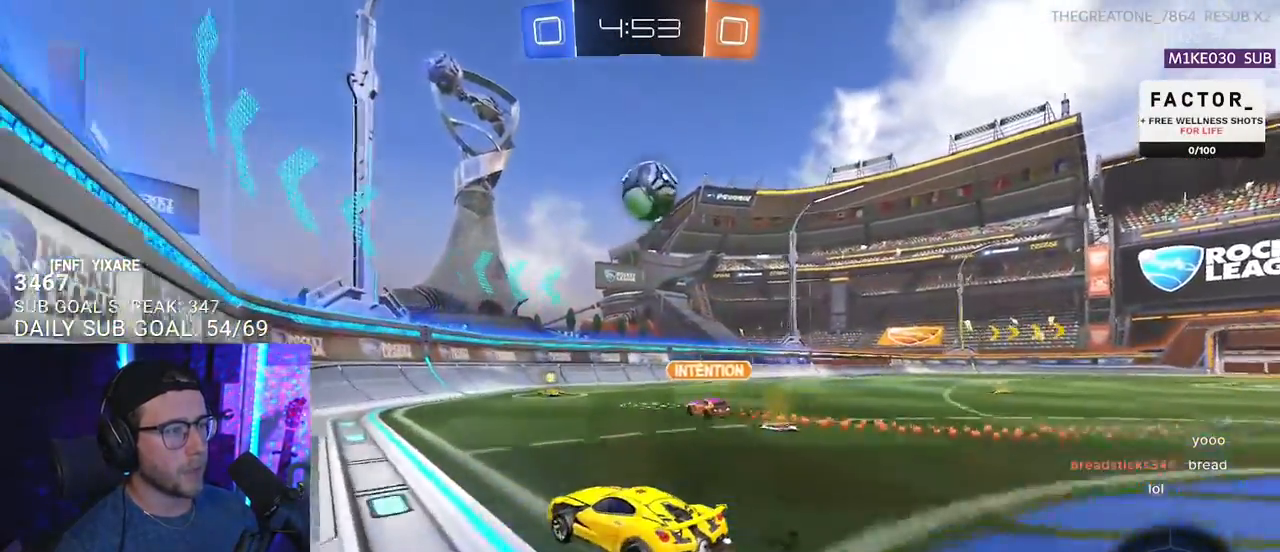
Gameplay with a controller (PlayStation layout); each line is a JSON object with the inputs held at the frame after it. "events" lists button and stick changes between this image and that frame as [ms after this image, input, new state], when the widget could be followed in between. Not read: R1 START.
{"buttons": ["R2"], "left_stick": "right", "right_stick": "center", "events": [[67, "R2", "up"], [133, "L2", "down"], [233, "left_stick", "right"], [367, "R2", "down"], [400, "L2", "up"]]}
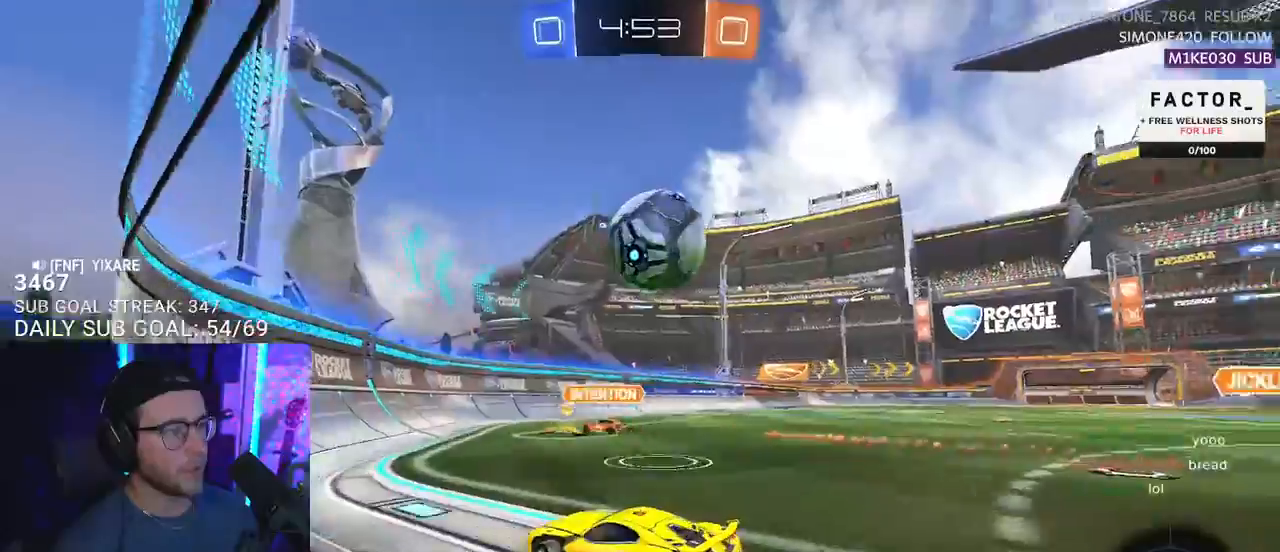
{"buttons": ["R2"], "left_stick": "center", "right_stick": "center", "events": [[50, "R2", "up"], [100, "L2", "down"], [100, "left_stick", "center"], [233, "L2", "up"], [233, "R2", "down"], [383, "left_stick", "right"], [500, "left_stick", "center"]]}
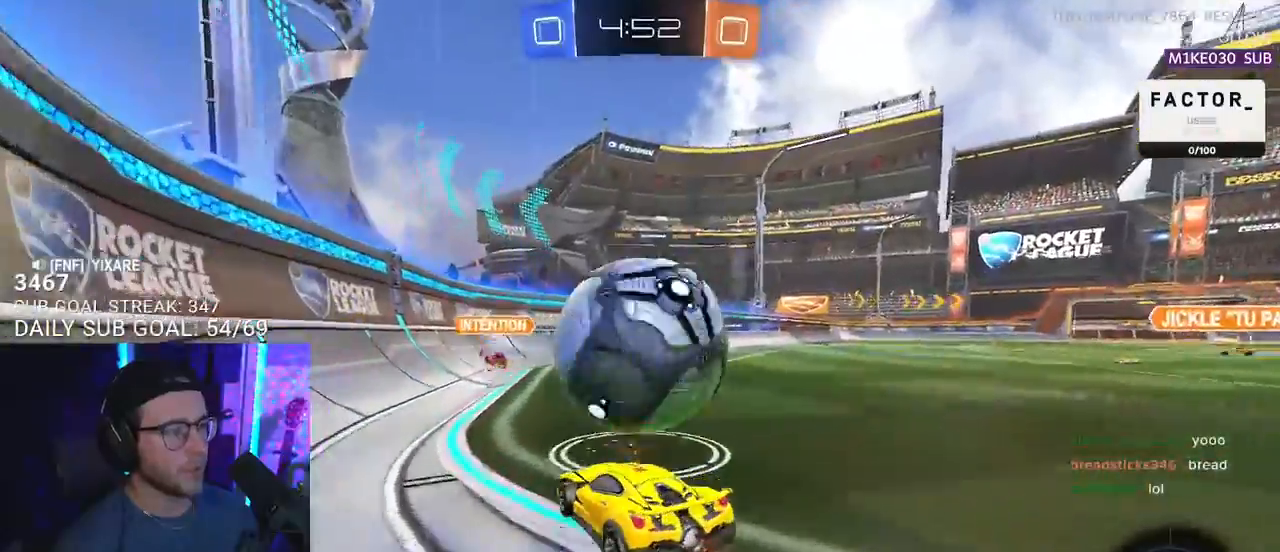
{"buttons": ["L2"], "left_stick": "left", "right_stick": "center", "events": [[200, "left_stick", "right"], [317, "left_stick", "center"], [400, "R2", "up"], [433, "left_stick", "left"], [483, "L2", "down"]]}
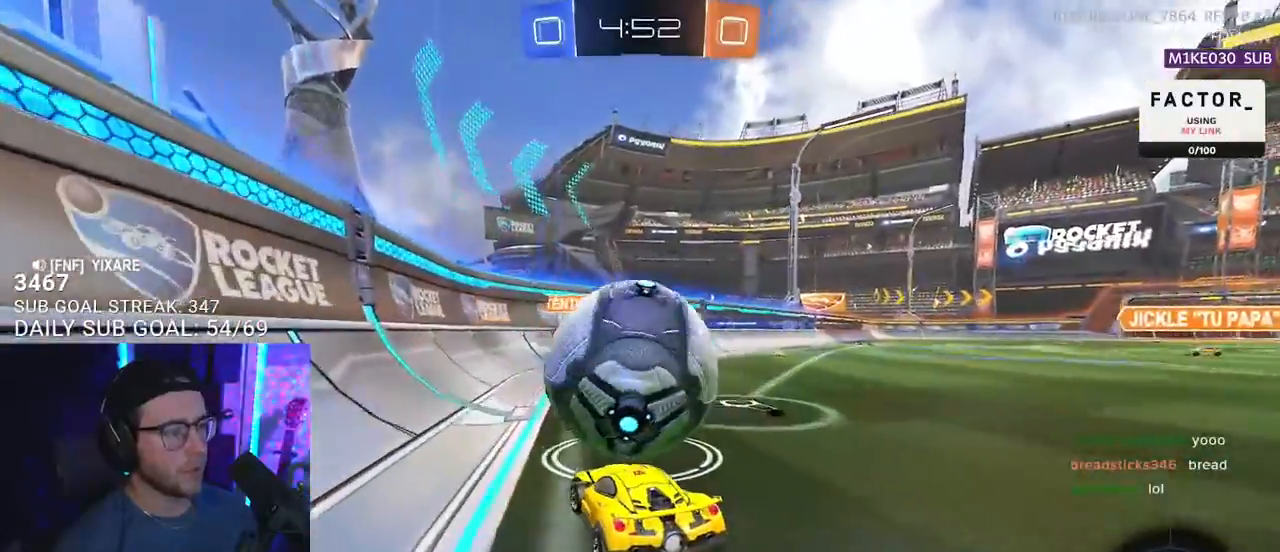
{"buttons": [], "left_stick": "center", "right_stick": "center", "events": [[33, "L2", "up"], [67, "left_stick", "center"], [83, "R2", "down"], [367, "R2", "up"]]}
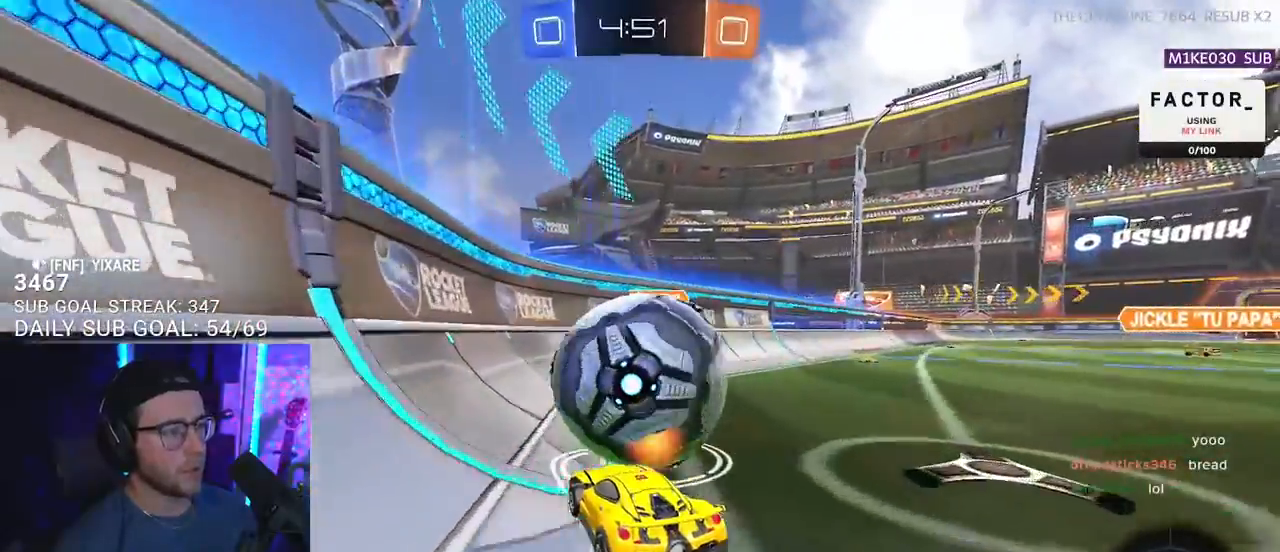
{"buttons": ["CROSS", "R2"], "left_stick": "down-right", "right_stick": "center", "events": [[317, "R2", "down"], [483, "CROSS", "down"], [483, "left_stick", "down-right"]]}
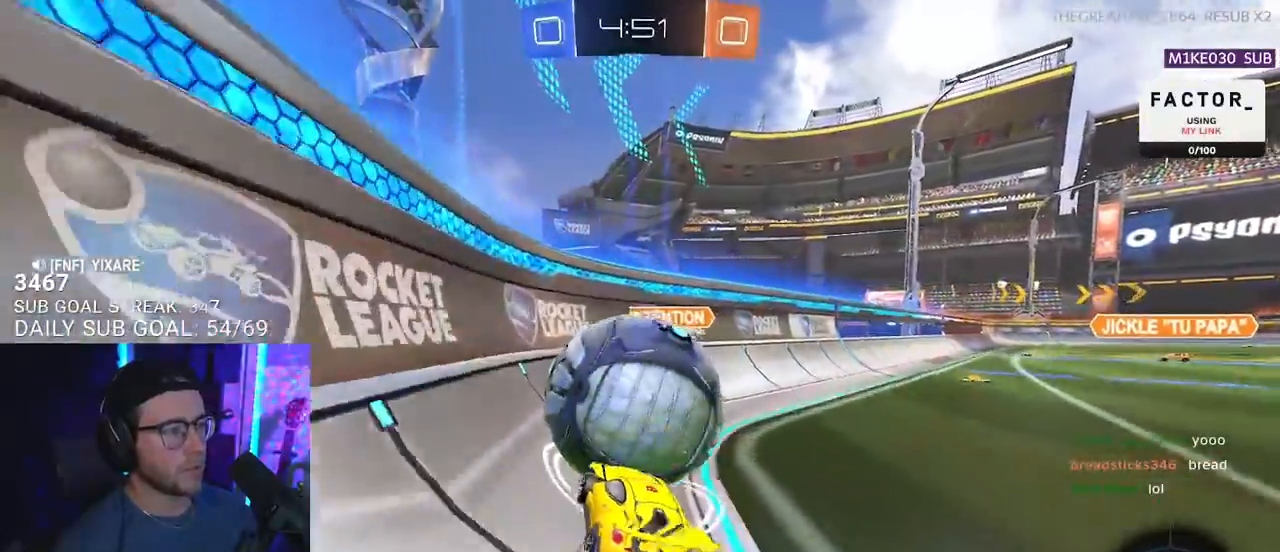
{"buttons": ["L2", "R2"], "left_stick": "up", "right_stick": "center", "events": [[17, "L3", "down"], [100, "CROSS", "up"], [133, "left_stick", "down-left"], [183, "L3", "up"], [183, "left_stick", "up-left"], [317, "L2", "down"], [500, "left_stick", "up"]]}
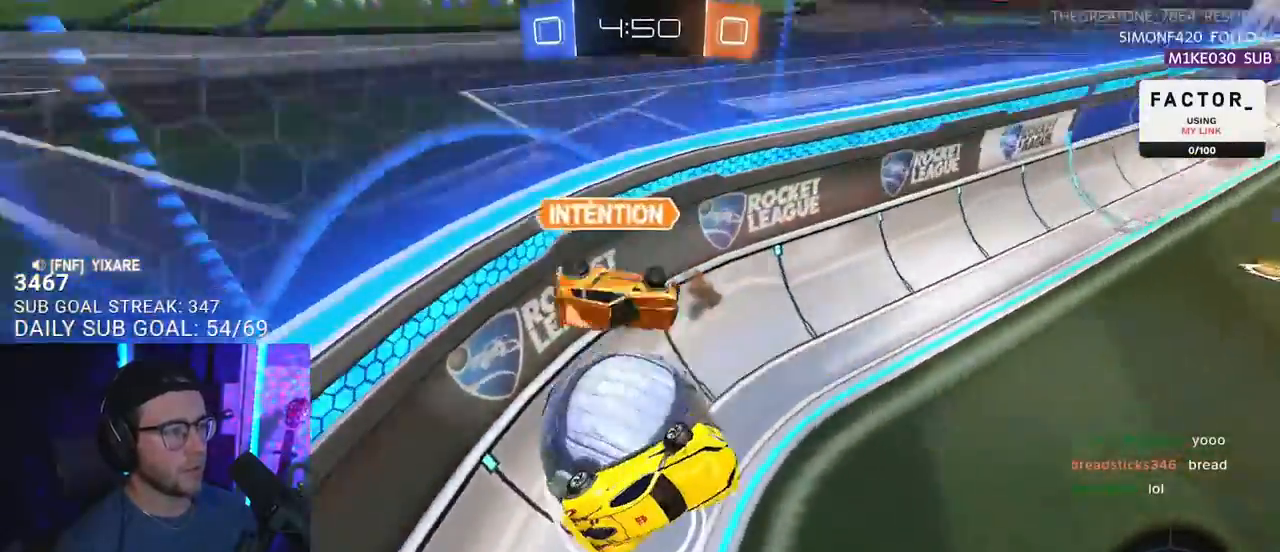
{"buttons": ["R2"], "left_stick": "left", "right_stick": "center", "events": [[33, "L2", "up"], [250, "L2", "down"], [283, "left_stick", "left"], [400, "L2", "up"]]}
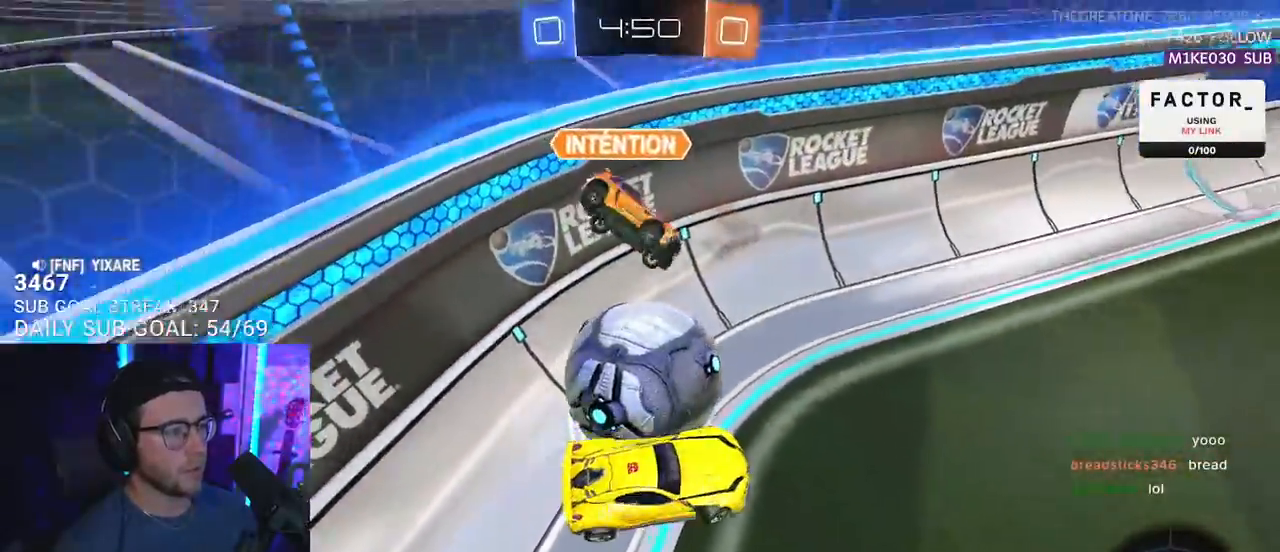
{"buttons": ["R2"], "left_stick": "left", "right_stick": "center", "events": []}
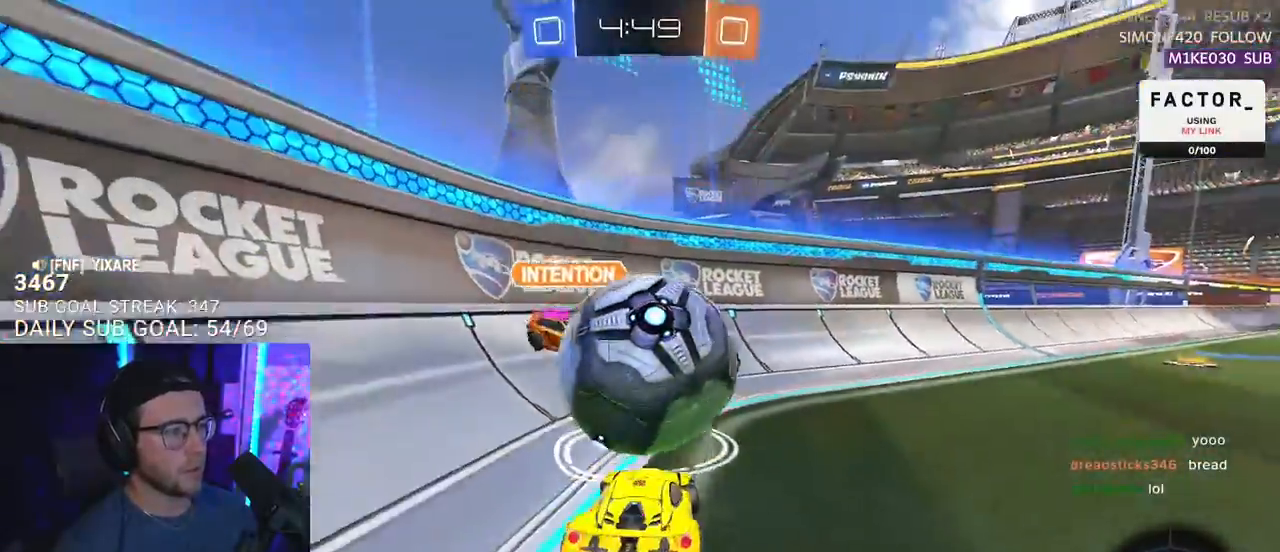
{"buttons": ["SQUARE", "L2", "R2"], "left_stick": "down-left", "right_stick": "center", "events": [[17, "left_stick", "center"], [100, "left_stick", "right"], [200, "CROSS", "down"], [300, "CROSS", "up"], [300, "L2", "down"], [300, "left_stick", "up"], [383, "CROSS", "down"], [383, "L2", "up"], [383, "SQUARE", "down"], [400, "left_stick", "down"], [500, "CROSS", "up"], [500, "L2", "down"], [500, "left_stick", "down-left"]]}
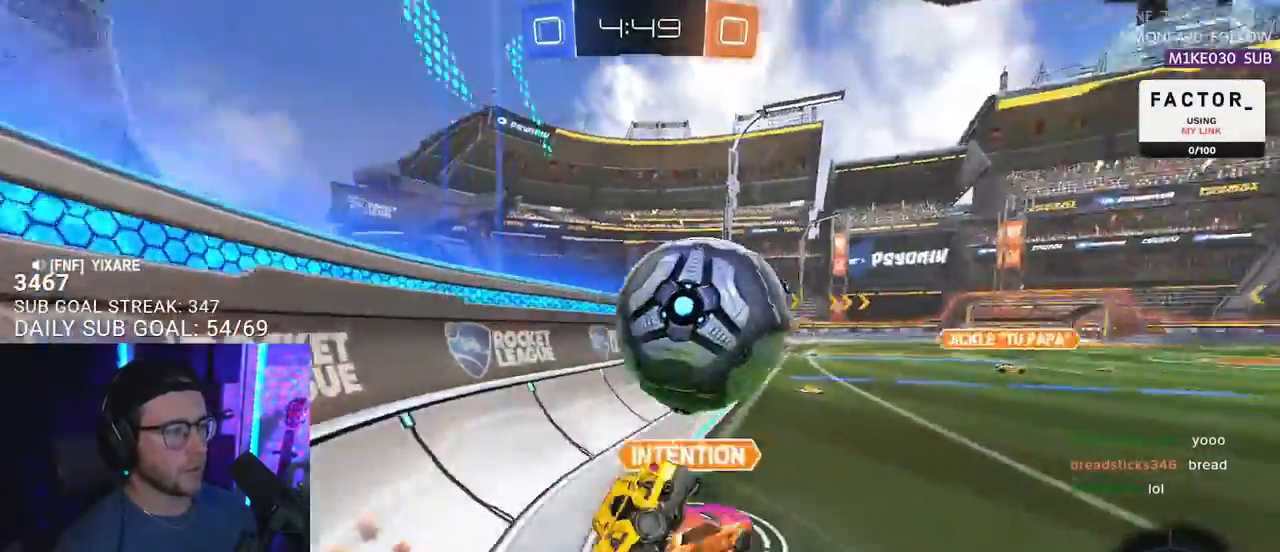
{"buttons": ["L2", "R2"], "left_stick": "down-left", "right_stick": "center", "events": [[33, "SQUARE", "up"]]}
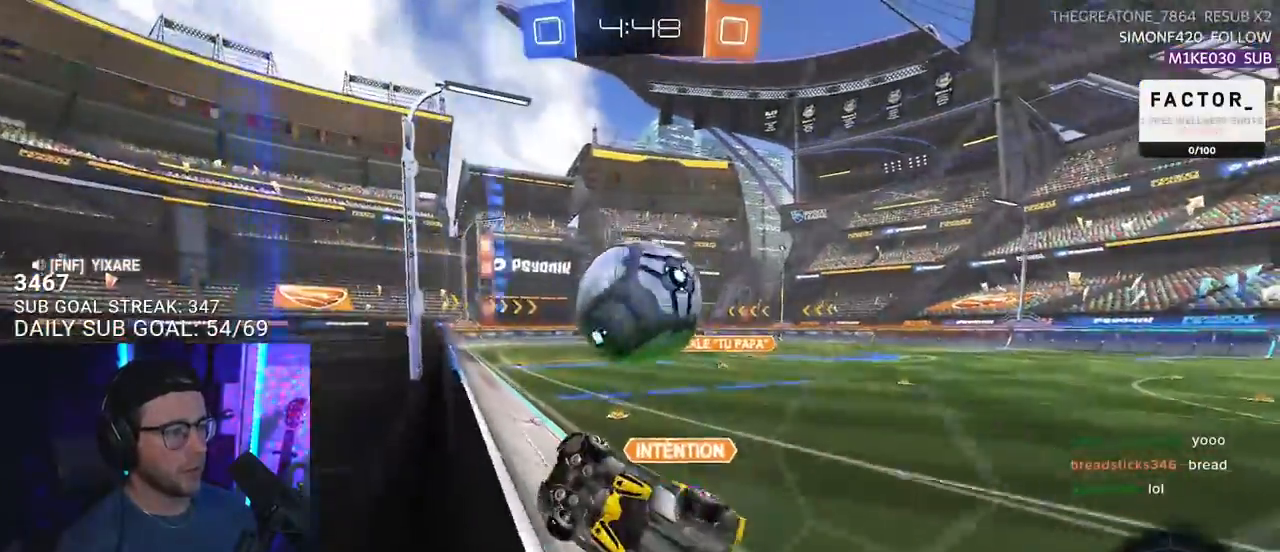
{"buttons": ["R2"], "left_stick": "right", "right_stick": "center", "events": [[83, "L2", "up"], [83, "left_stick", "center"], [317, "left_stick", "right"]]}
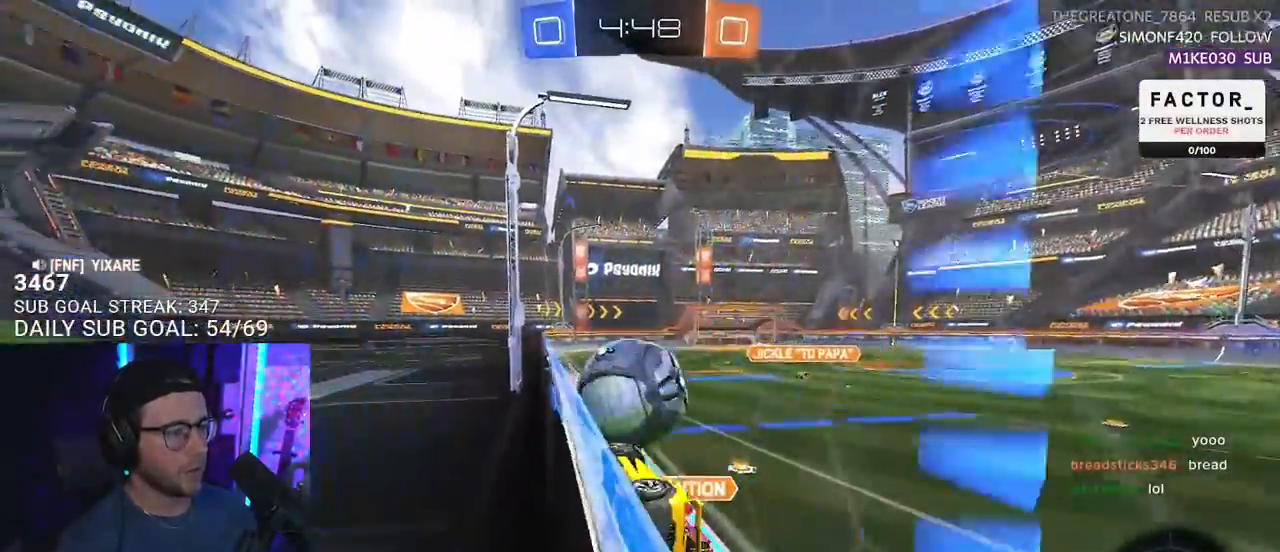
{"buttons": ["R2"], "left_stick": "center", "right_stick": "center", "events": [[133, "CROSS", "down"], [150, "L2", "down"], [150, "left_stick", "down-left"], [233, "CROSS", "up"], [317, "L2", "up"], [400, "left_stick", "center"]]}
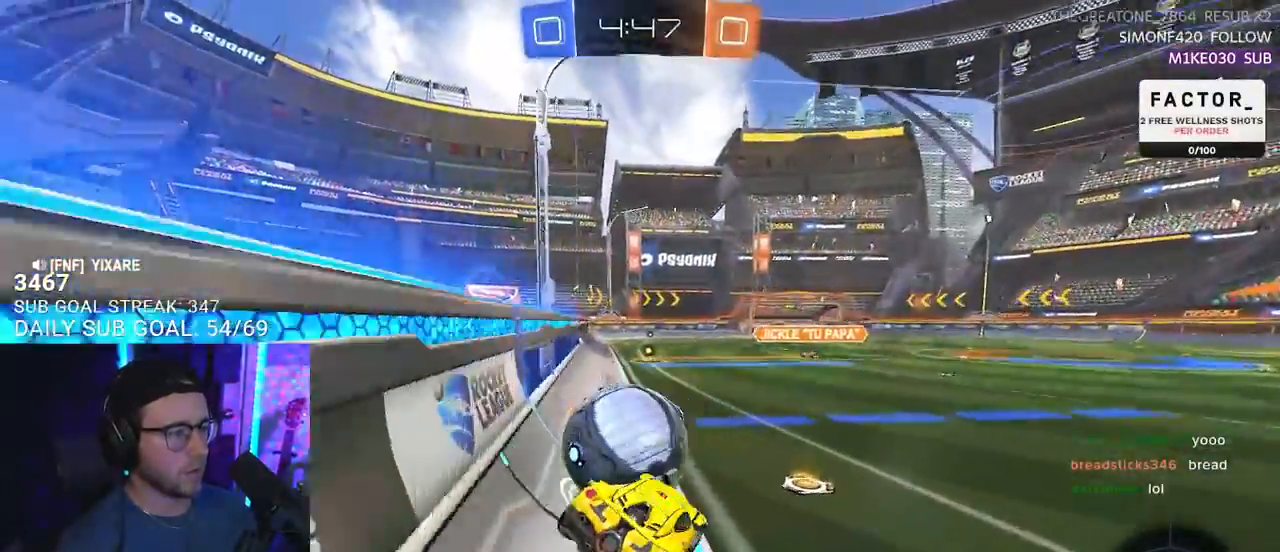
{"buttons": ["L2"], "left_stick": "left", "right_stick": "center", "events": [[33, "left_stick", "down-left"], [183, "left_stick", "left"], [333, "R2", "up"], [367, "L2", "down"]]}
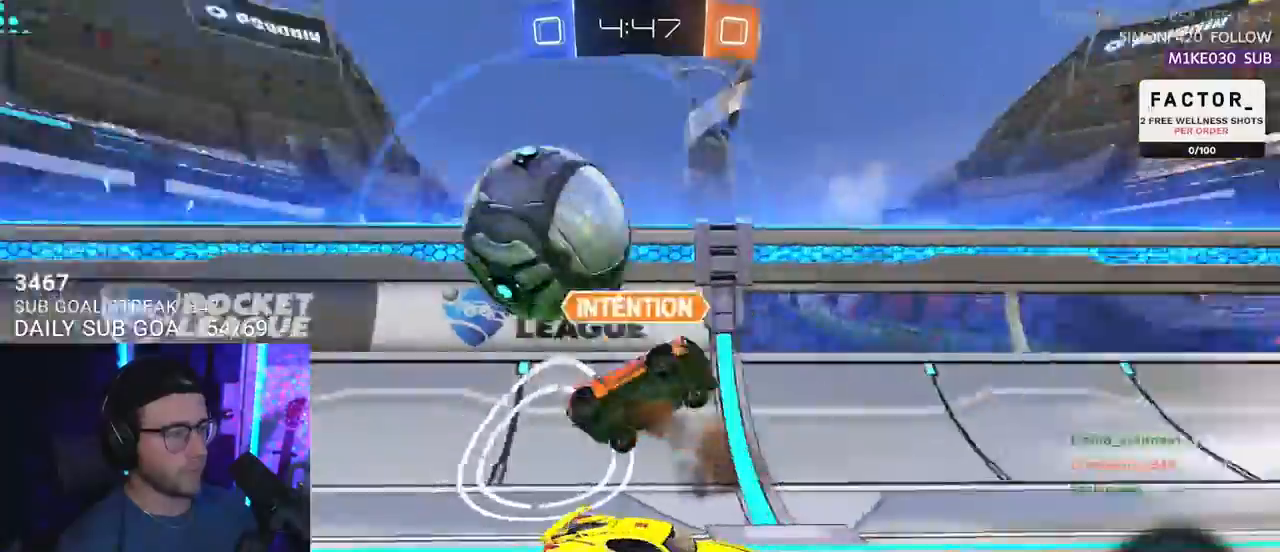
{"buttons": ["R2"], "left_stick": "right", "right_stick": "center", "events": [[83, "L2", "up"], [83, "R2", "down"], [100, "left_stick", "up"], [200, "left_stick", "right"], [217, "TRIANGLE", "down"], [300, "TRIANGLE", "up"]]}
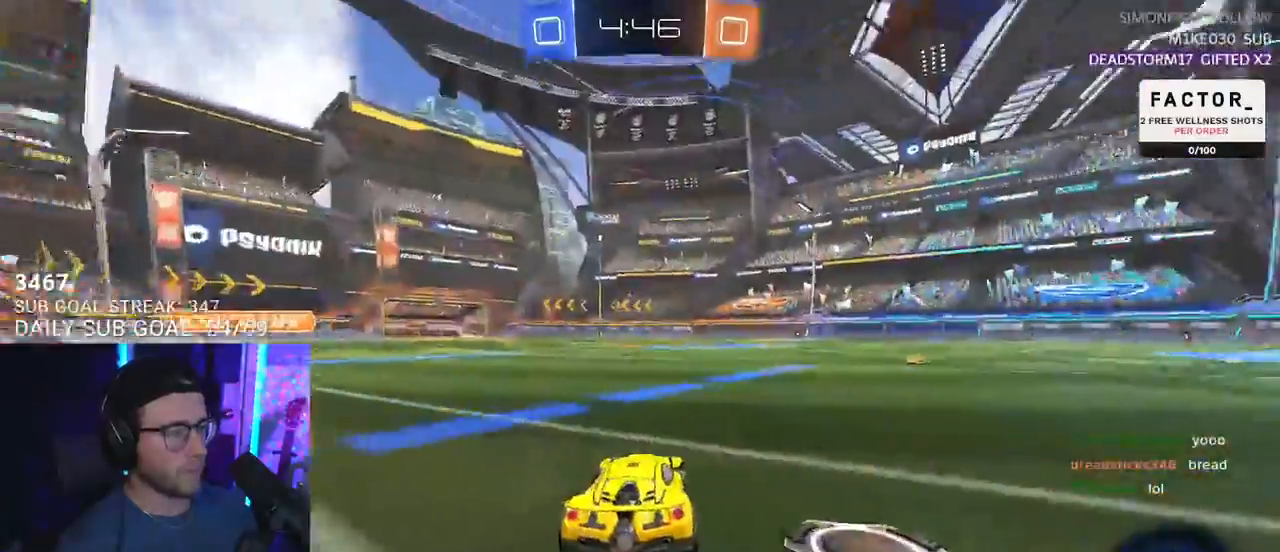
{"buttons": ["CROSS", "R2"], "left_stick": "up-right", "right_stick": "center", "events": [[283, "left_stick", "center"], [417, "left_stick", "right"], [483, "CROSS", "down"], [500, "left_stick", "up-right"]]}
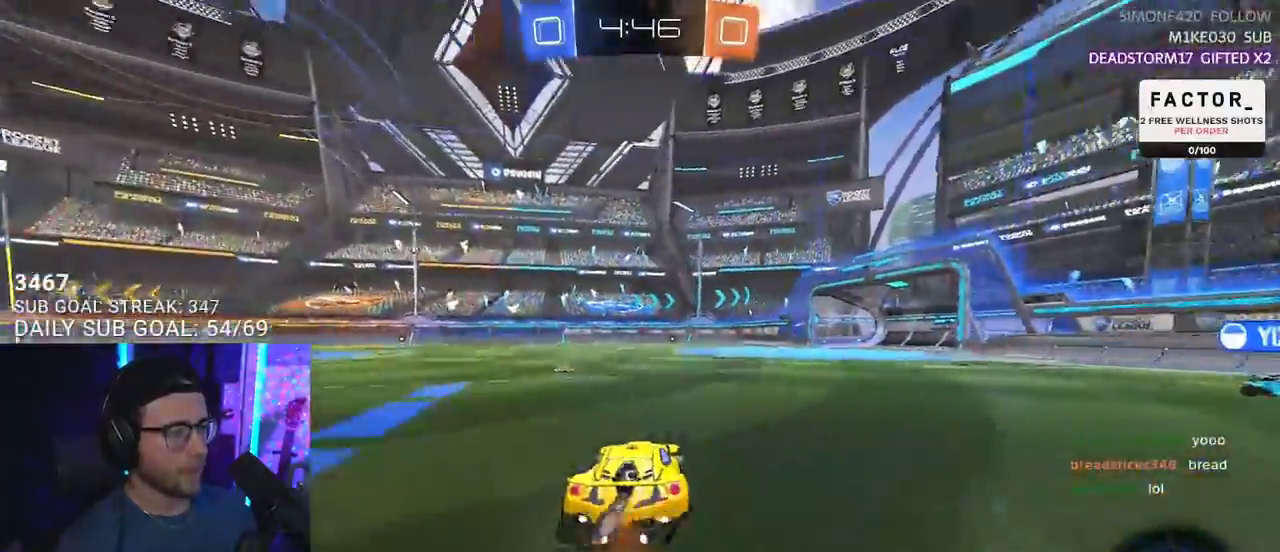
{"buttons": ["L2", "R2"], "left_stick": "down-left", "right_stick": "center", "events": [[17, "CROSS", "up"], [17, "left_stick", "up"], [33, "L2", "down"], [83, "CROSS", "down"], [100, "CIRCLE", "down"], [100, "TRIANGLE", "down"], [117, "CROSS", "up"], [117, "L2", "up"], [150, "CIRCLE", "up"], [150, "left_stick", "down-right"], [200, "TRIANGLE", "up"], [250, "L2", "down"], [267, "left_stick", "down-left"]]}
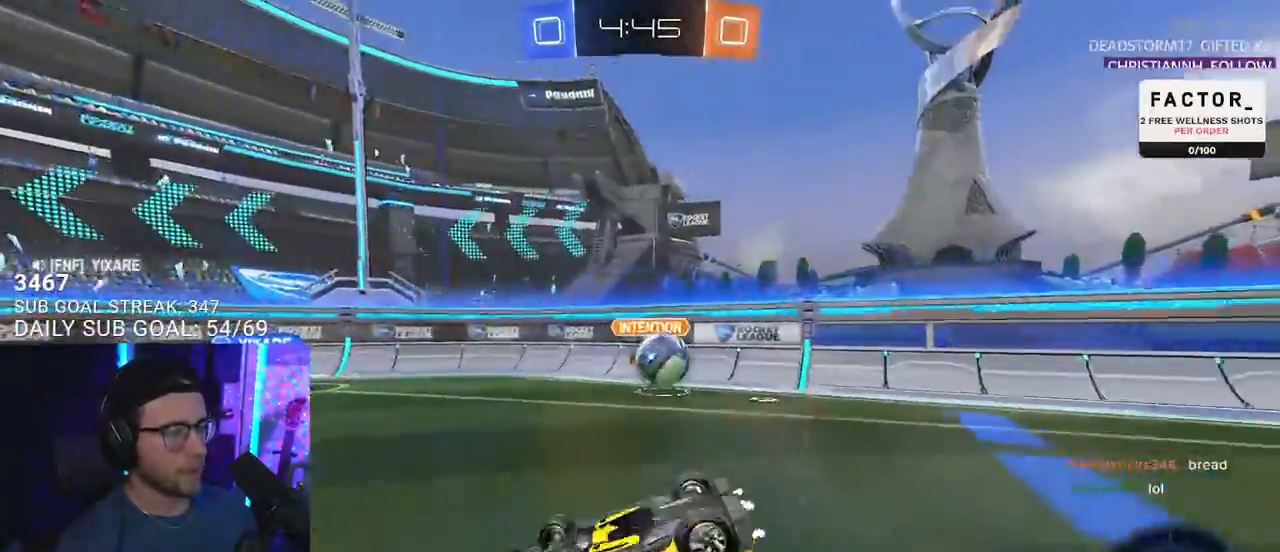
{"buttons": ["R2"], "left_stick": "right", "right_stick": "center", "events": [[250, "TRIANGLE", "down"], [350, "TRIANGLE", "up"], [417, "L2", "up"], [467, "left_stick", "right"]]}
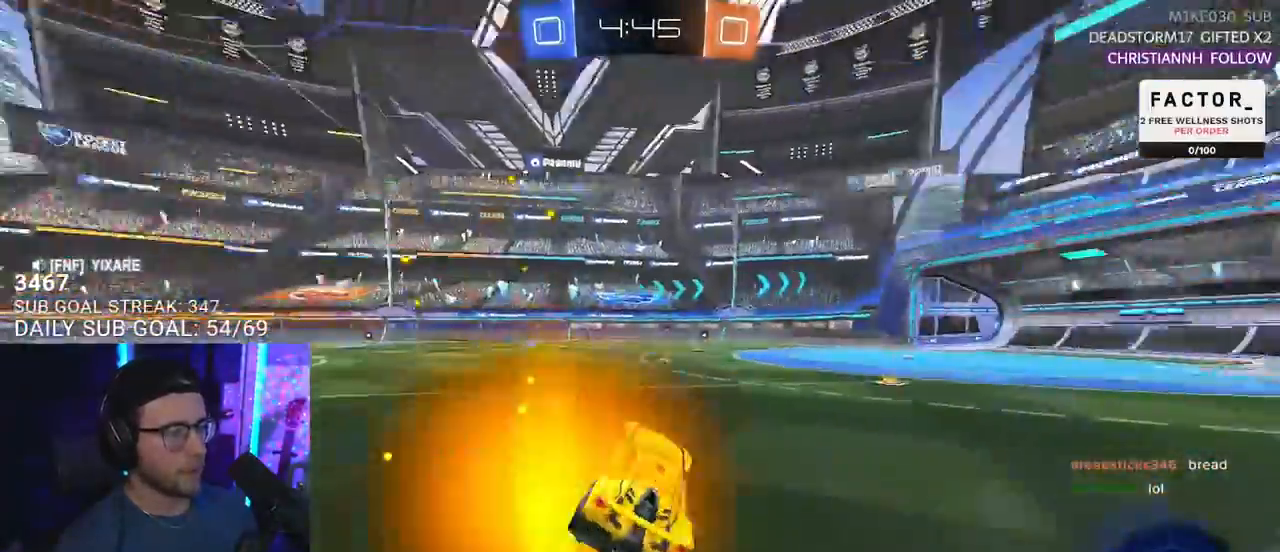
{"buttons": ["R2"], "left_stick": "up-right", "right_stick": "center", "events": [[50, "TRIANGLE", "down"], [117, "TRIANGLE", "up"], [167, "left_stick", "up-right"]]}
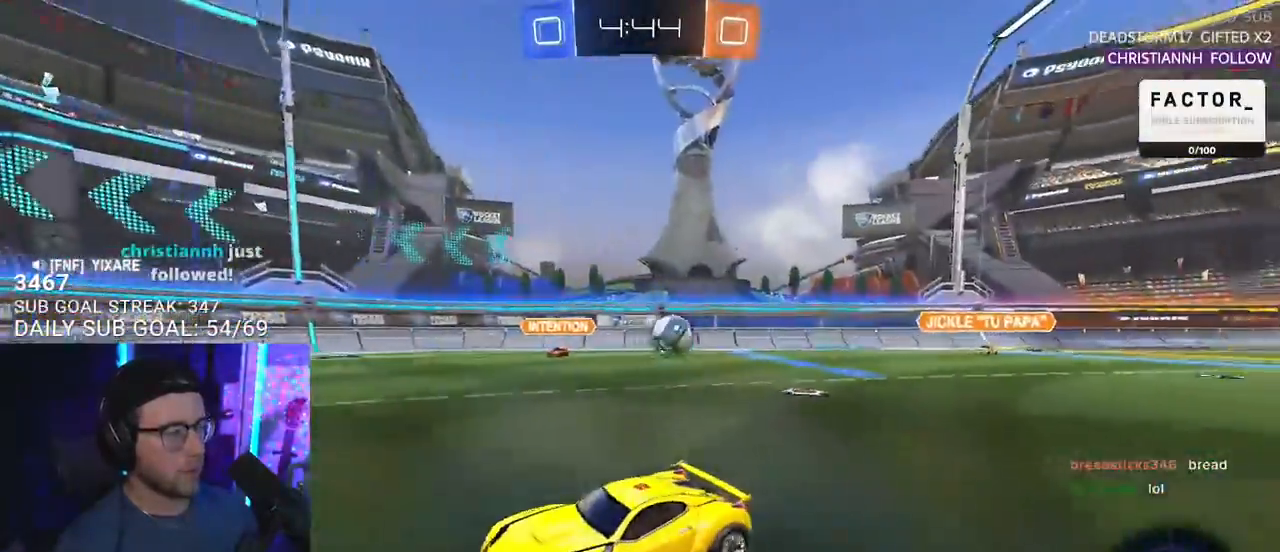
{"buttons": ["R2"], "left_stick": "center", "right_stick": "center", "events": [[217, "left_stick", "left"], [283, "TRIANGLE", "down"], [333, "left_stick", "center"], [383, "TRIANGLE", "up"]]}
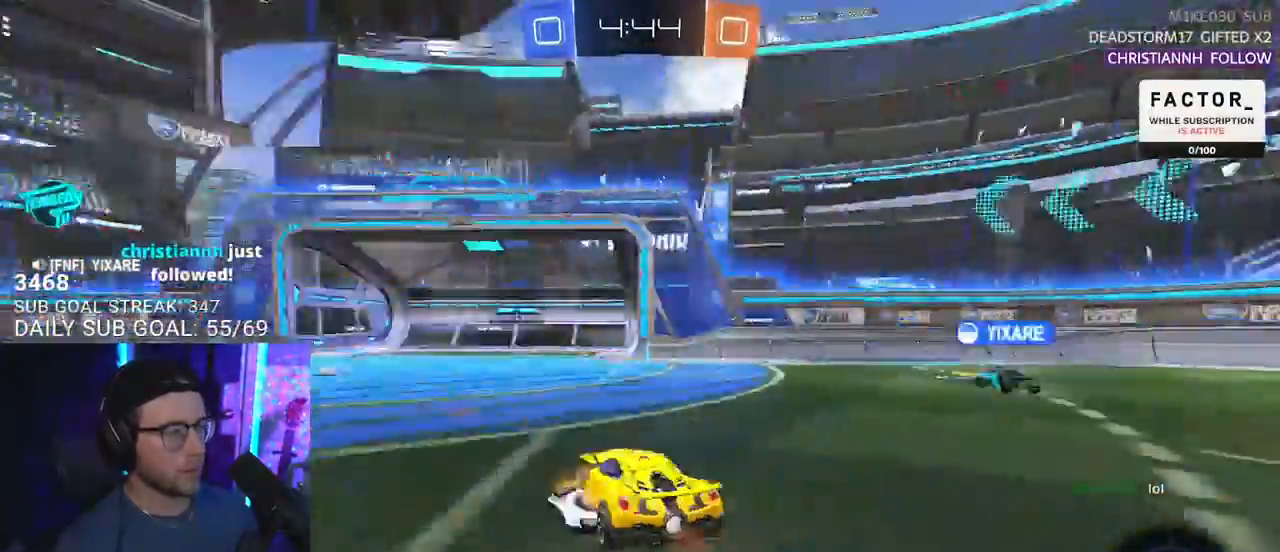
{"buttons": ["R2"], "left_stick": "center", "right_stick": "center", "events": [[50, "TRIANGLE", "down"], [100, "left_stick", "down-left"], [133, "TRIANGLE", "up"], [167, "left_stick", "center"], [233, "left_stick", "right"], [433, "left_stick", "center"]]}
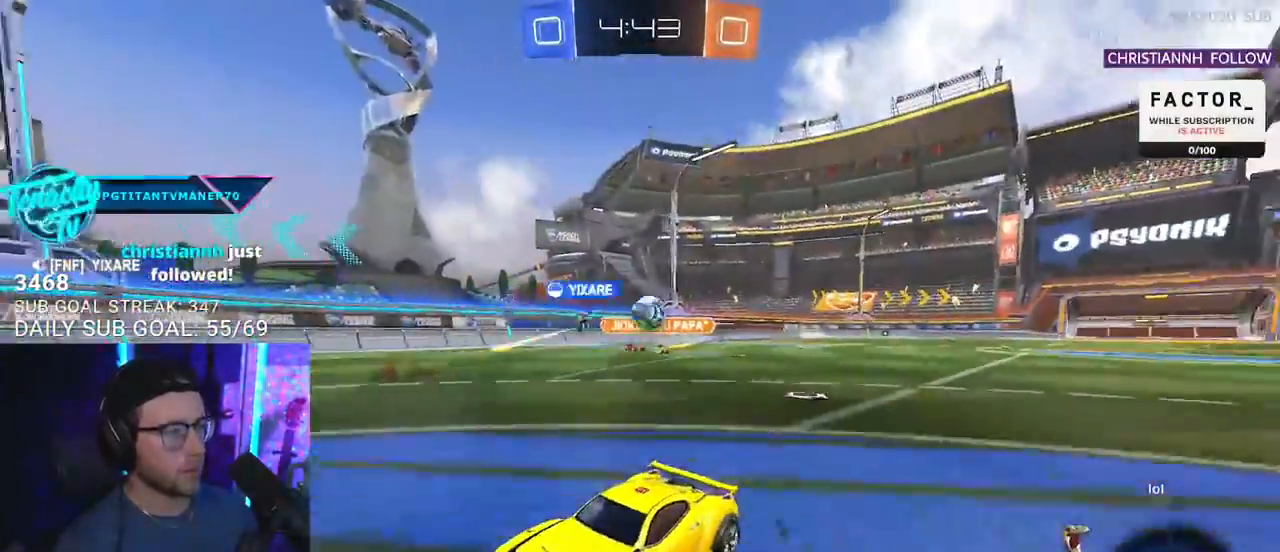
{"buttons": ["L2", "R2"], "left_stick": "down", "right_stick": "center", "events": [[83, "left_stick", "down-left"], [183, "L2", "down"], [183, "R2", "up"], [367, "left_stick", "down-right"], [450, "left_stick", "down"], [467, "R2", "down"]]}
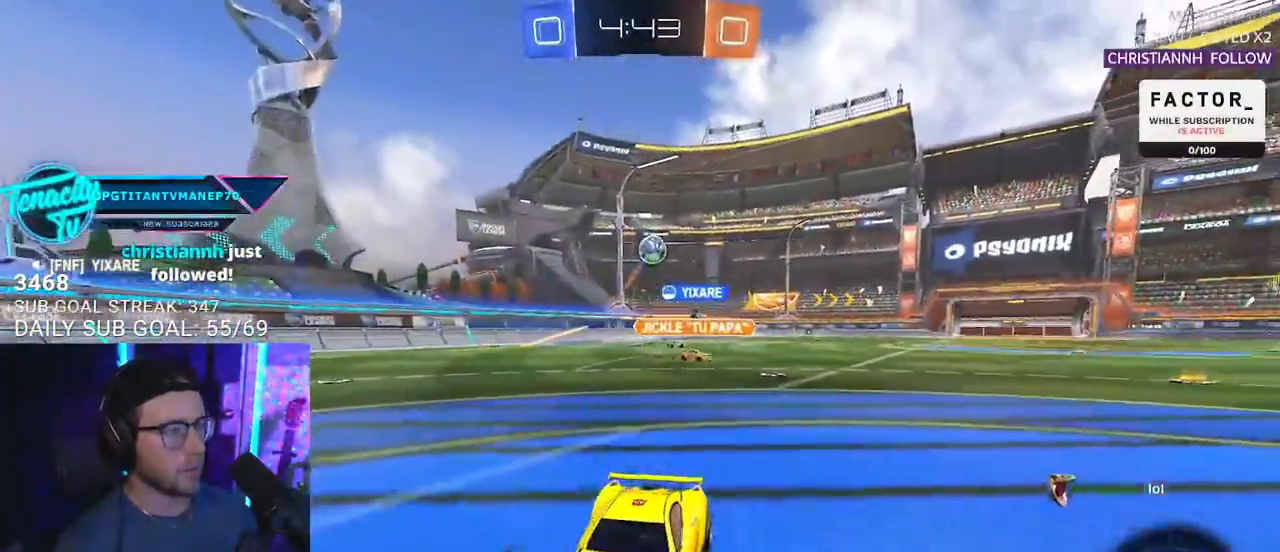
{"buttons": ["R2"], "left_stick": "left", "right_stick": "center", "events": [[17, "L2", "up"], [33, "left_stick", "left"], [217, "SQUARE", "down"], [367, "SQUARE", "up"]]}
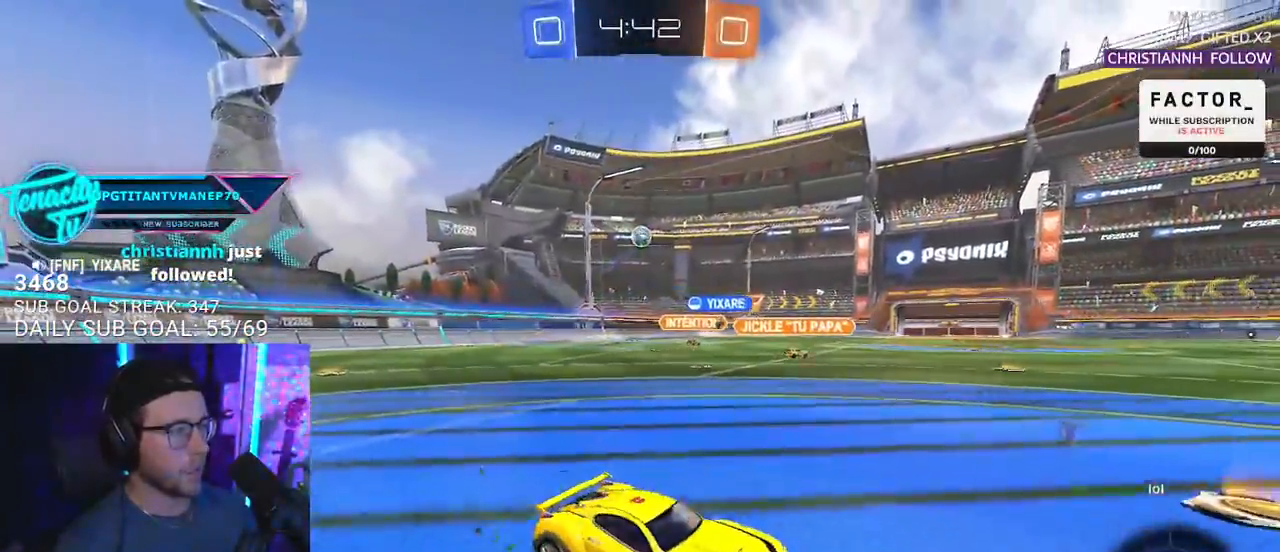
{"buttons": ["R2"], "left_stick": "left", "right_stick": "center", "events": []}
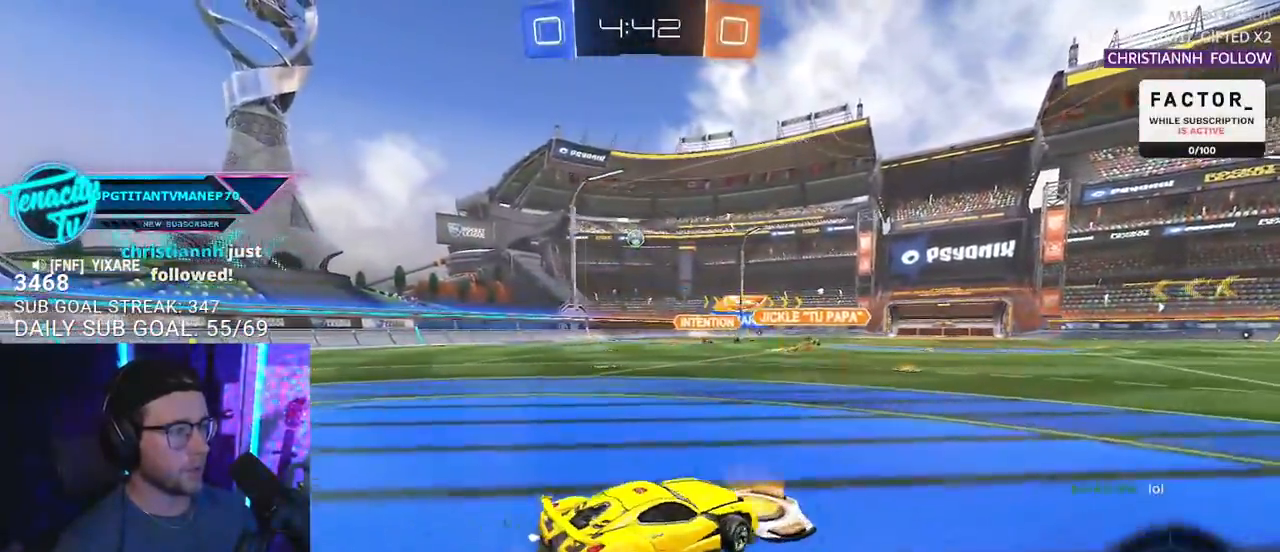
{"buttons": ["CROSS", "R2"], "left_stick": "up", "right_stick": "center", "events": [[417, "left_stick", "up"], [500, "CROSS", "down"]]}
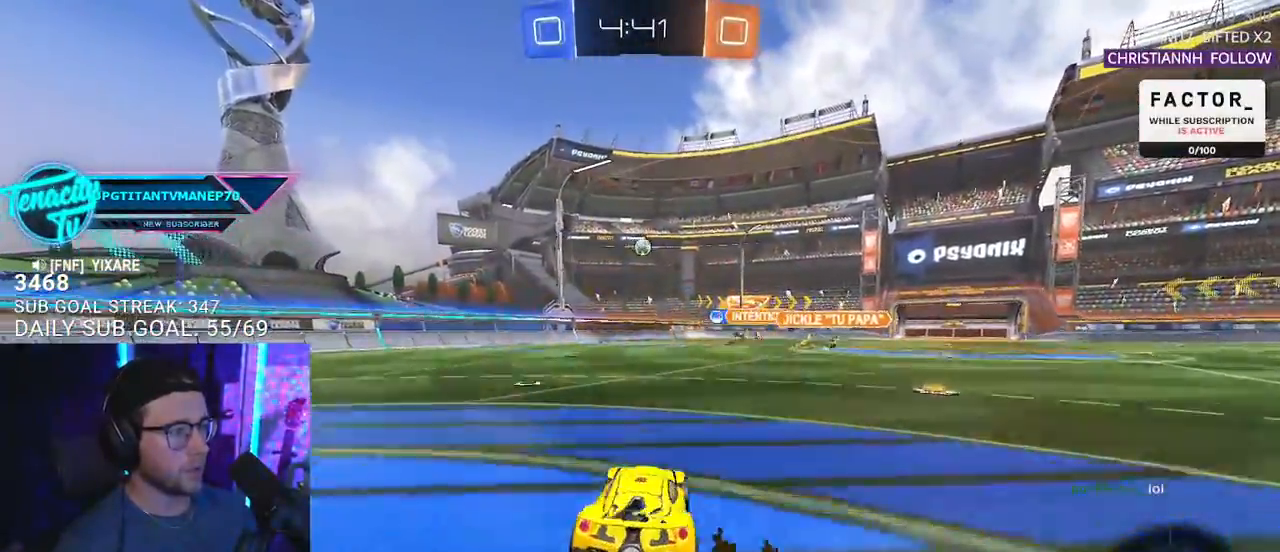
{"buttons": ["L2", "R2"], "left_stick": "down-left", "right_stick": "center", "events": [[33, "L2", "down"], [50, "left_stick", "up-left"], [67, "CROSS", "up"], [117, "CROSS", "down"], [150, "L2", "up"], [150, "SQUARE", "down"], [150, "left_stick", "down"], [217, "CROSS", "up"], [267, "L2", "down"], [267, "SQUARE", "up"], [333, "left_stick", "down-left"]]}
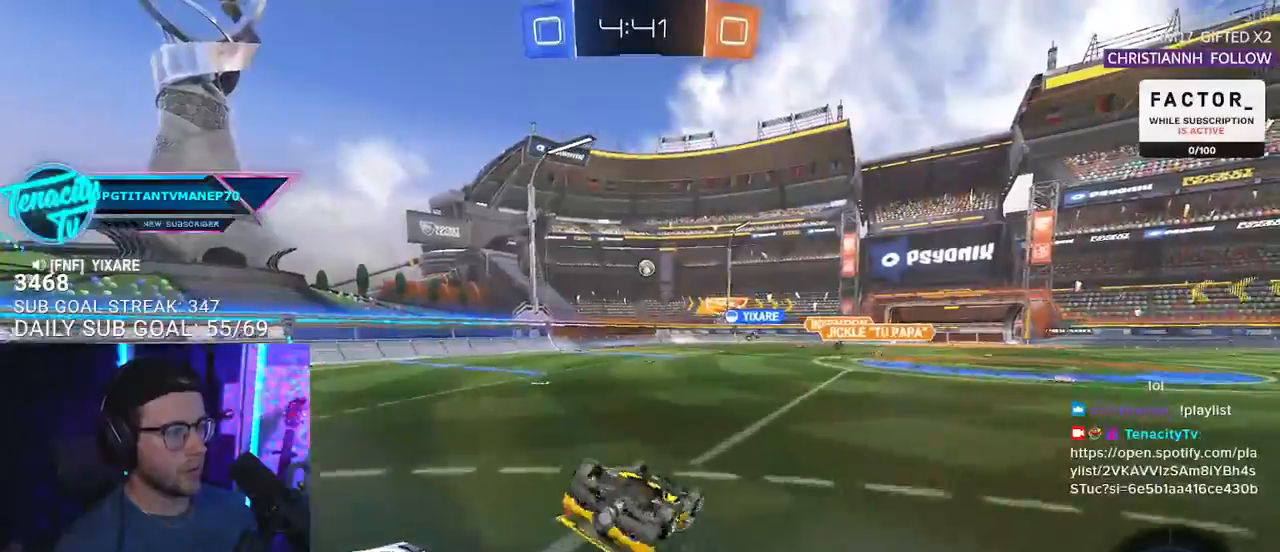
{"buttons": ["R2"], "left_stick": "down-left", "right_stick": "center", "events": [[500, "L2", "up"]]}